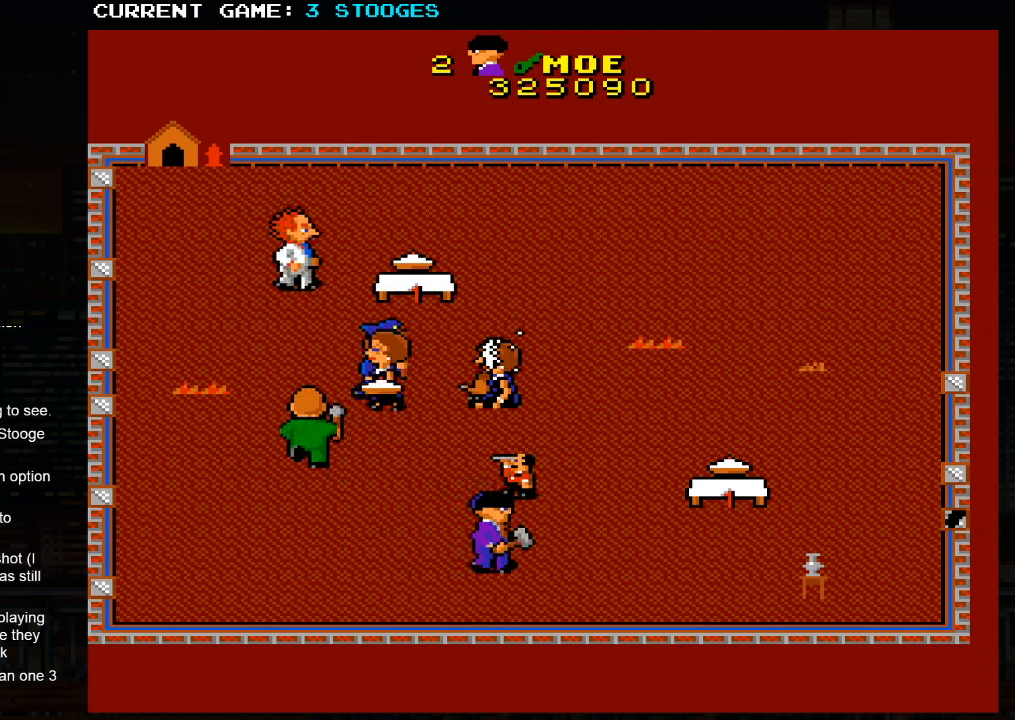
Gameplay with a controller (arcade stick); each line is a JSON object with the inputs held at the frame after it (dt_ms = milliseconds from this image to that frame). "events" lists button and stick changes between this image and that frame as [ms after this image, input, new state], when the widget could be followed in between. Not read: L3 R3.
{"dt_ms": 500, "buttons": [], "left_stick": "down-right", "events": [[117, "left_stick", "up-right"], [467, "left_stick", "down-right"]]}
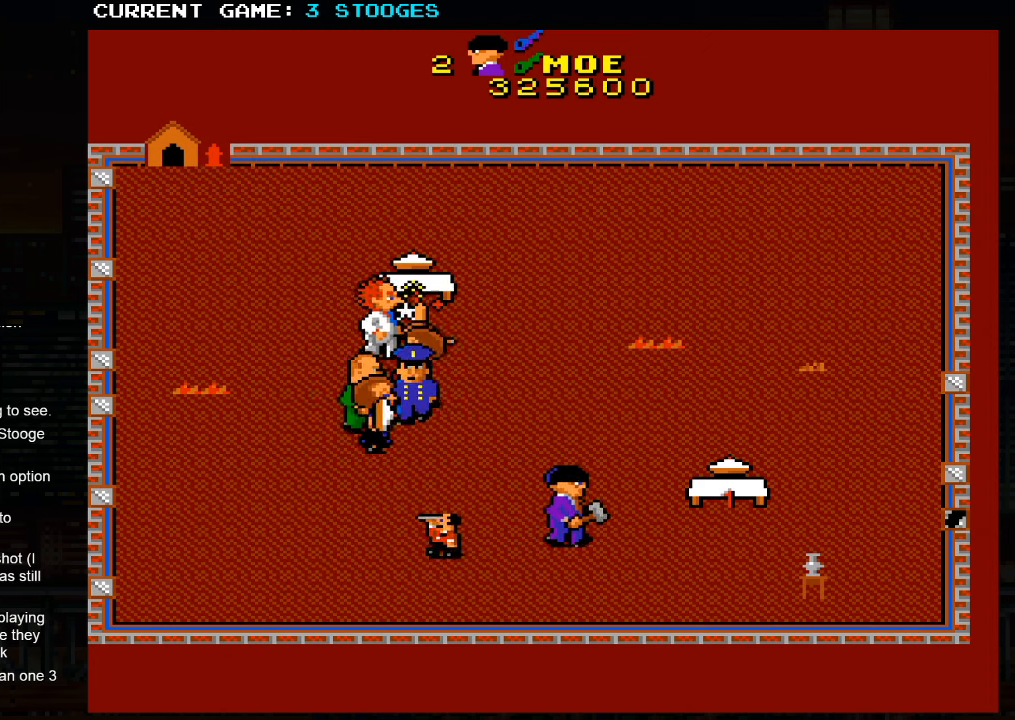
{"dt_ms": 500, "buttons": [], "left_stick": "right", "events": [[367, "left_stick", "right"]]}
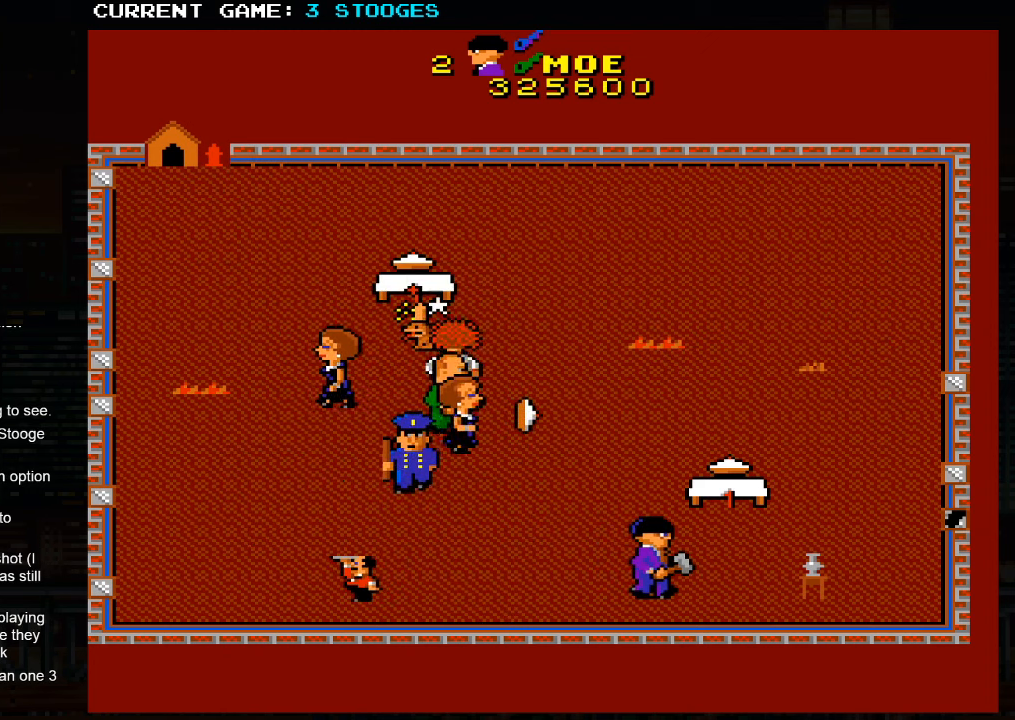
{"dt_ms": 500, "buttons": [], "left_stick": "right", "events": []}
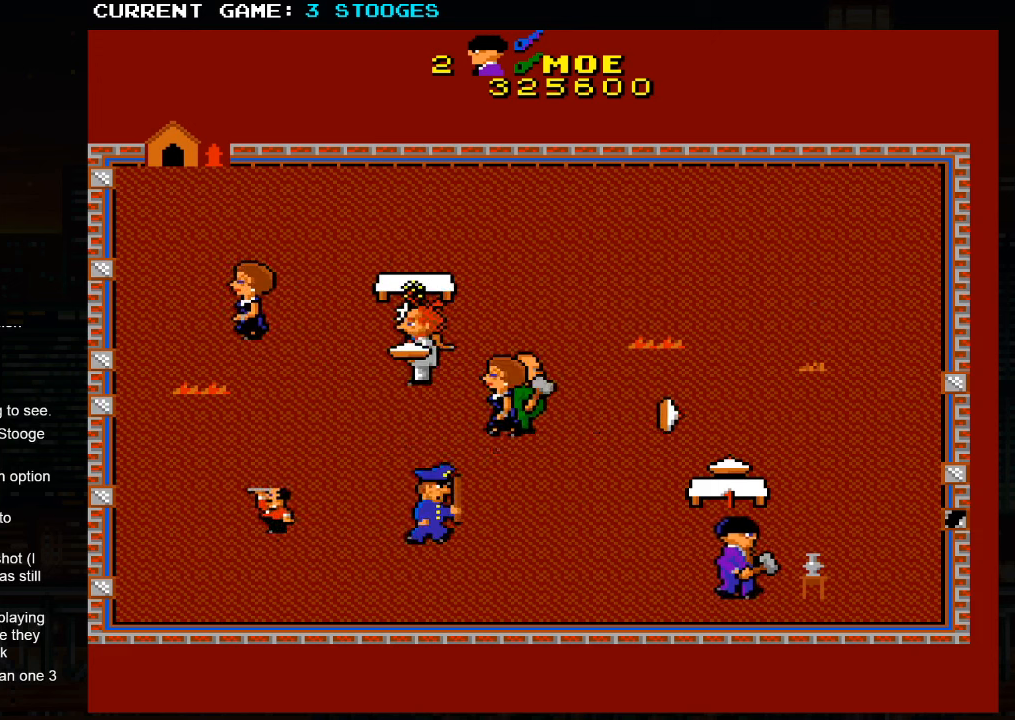
{"dt_ms": 500, "buttons": [], "left_stick": "center", "events": [[400, "left_stick", "center"]]}
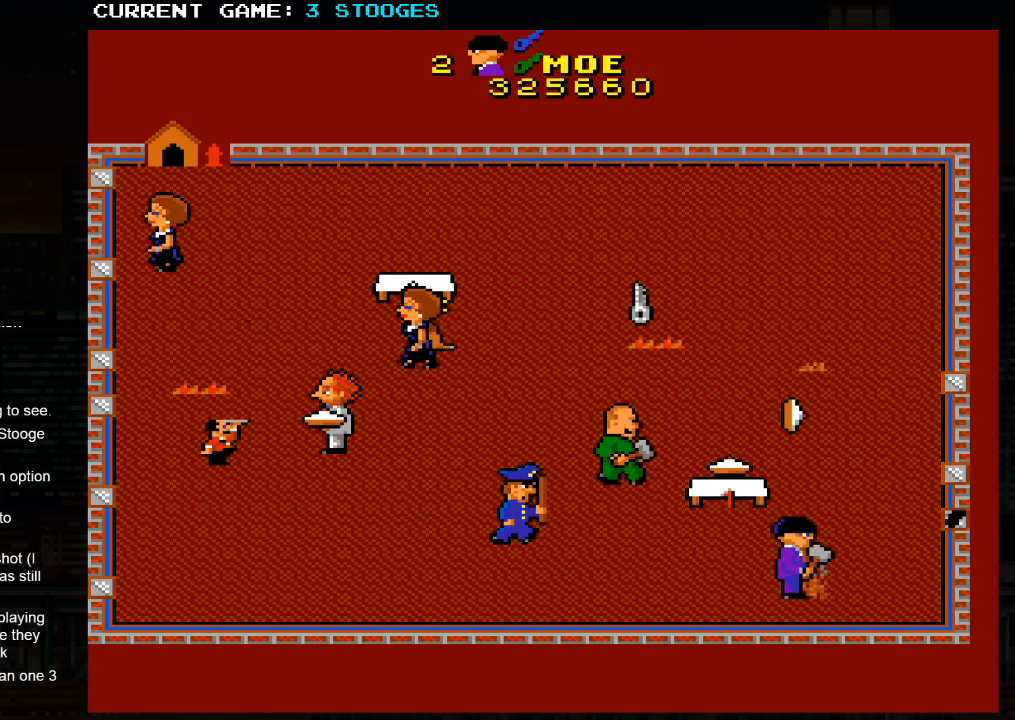
{"dt_ms": 500, "buttons": [], "left_stick": "center", "events": []}
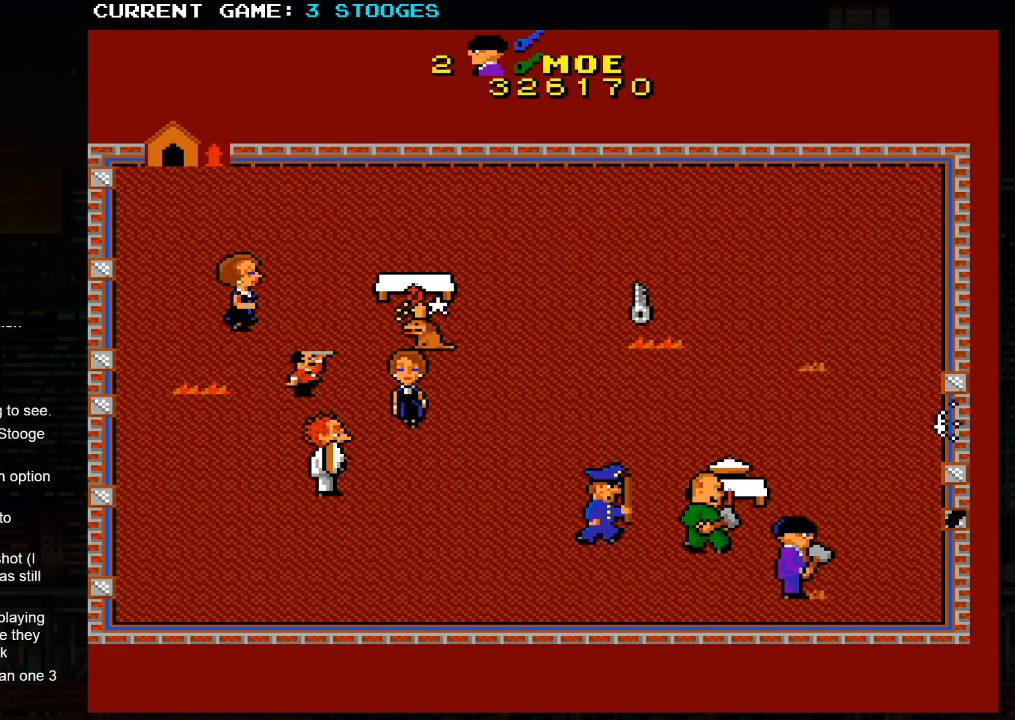
{"dt_ms": 500, "buttons": [], "left_stick": "up-right", "events": [[17, "left_stick", "right"], [67, "left_stick", "up-right"]]}
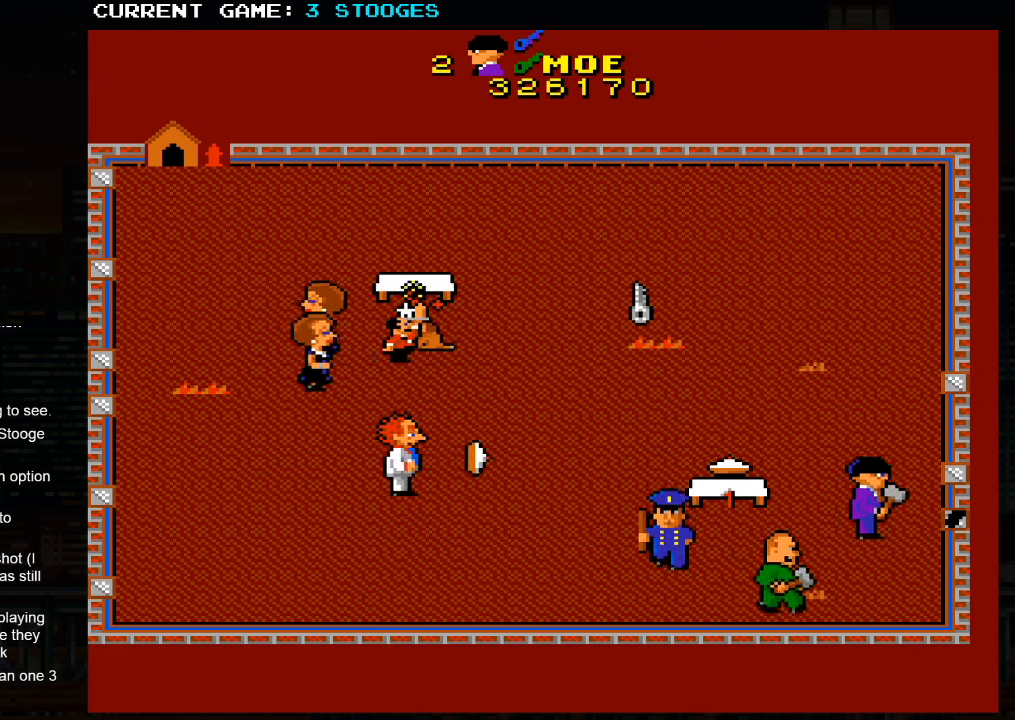
{"dt_ms": 500, "buttons": [], "left_stick": "up-left", "events": [[167, "left_stick", "up-left"]]}
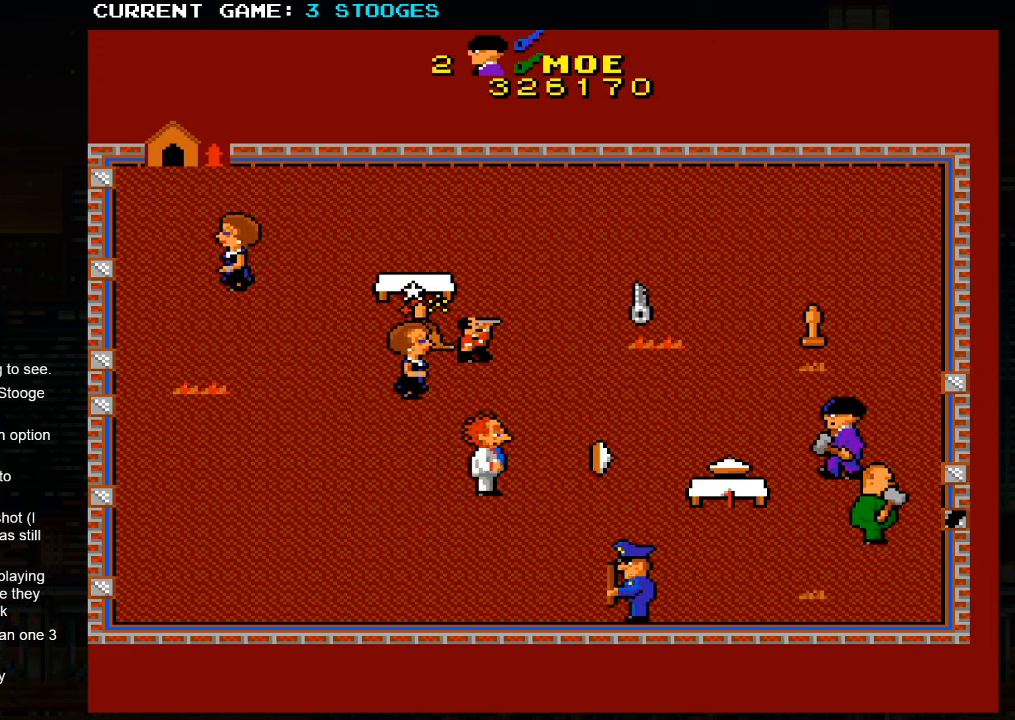
{"dt_ms": 1000, "buttons": [], "left_stick": "up-left"}
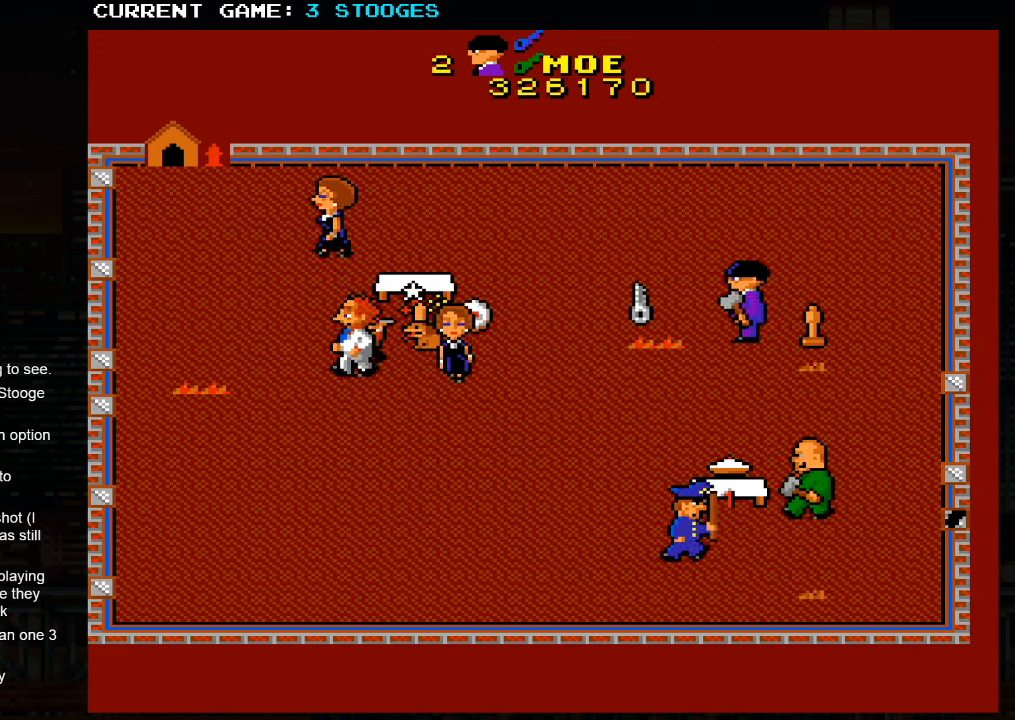
{"dt_ms": 500, "buttons": [], "left_stick": "up-left", "events": [[84, "left_stick", "left"], [500, "left_stick", "up-left"]]}
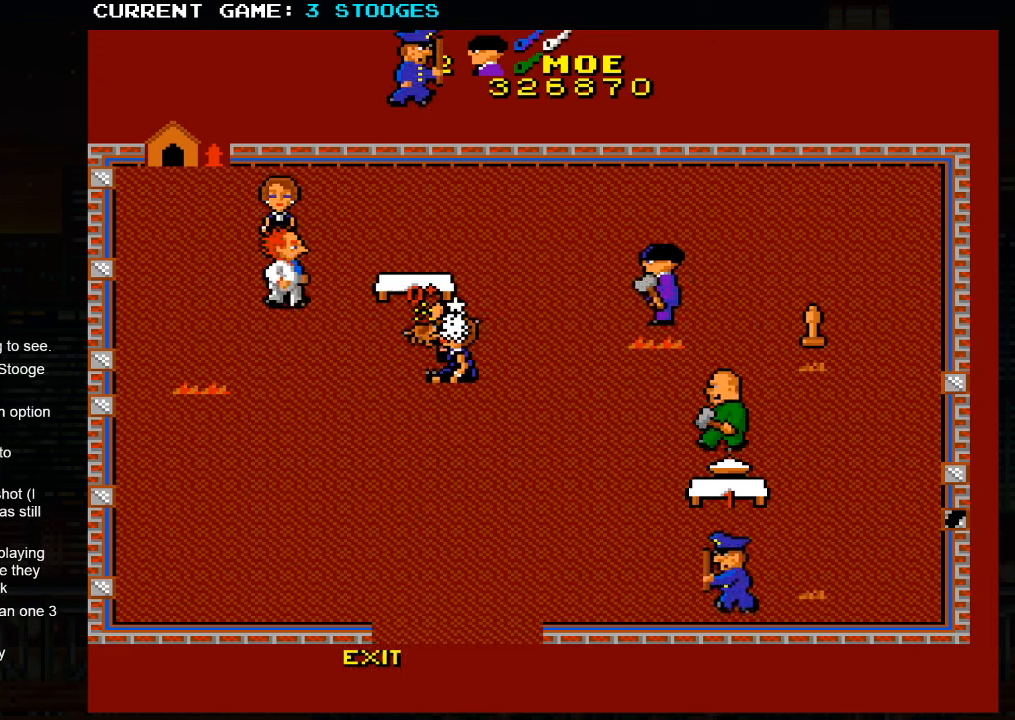
{"dt_ms": 500, "buttons": [], "left_stick": "down-right", "events": [[167, "left_stick", "up-right"], [300, "left_stick", "right"], [417, "left_stick", "down-right"]]}
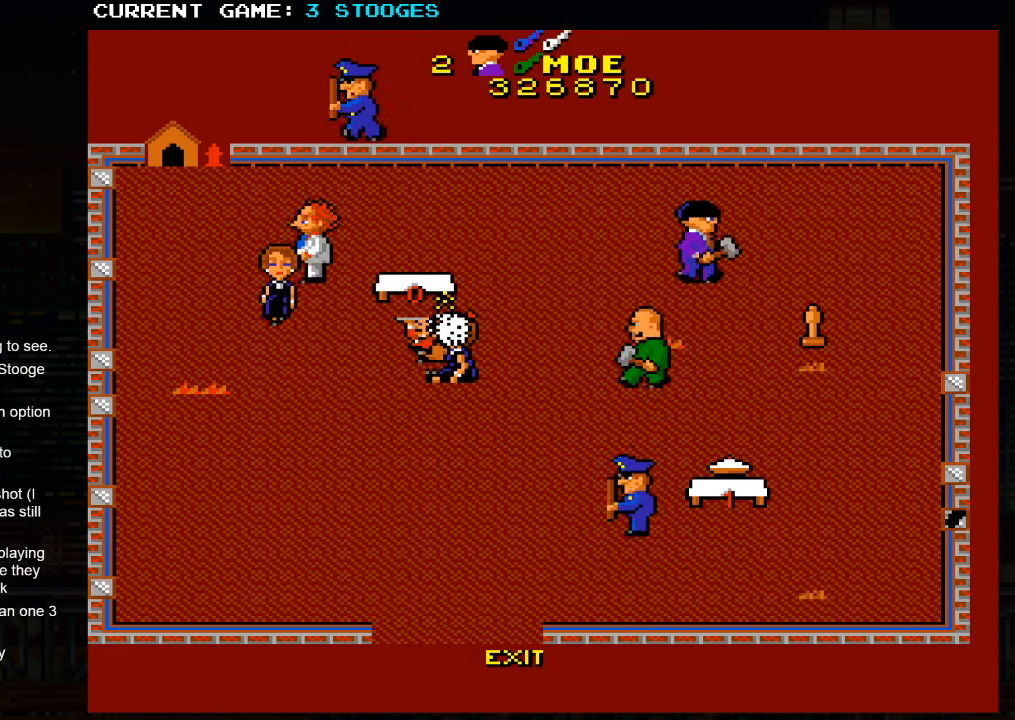
{"dt_ms": 500, "buttons": [], "left_stick": "right", "events": [[384, "left_stick", "right"]]}
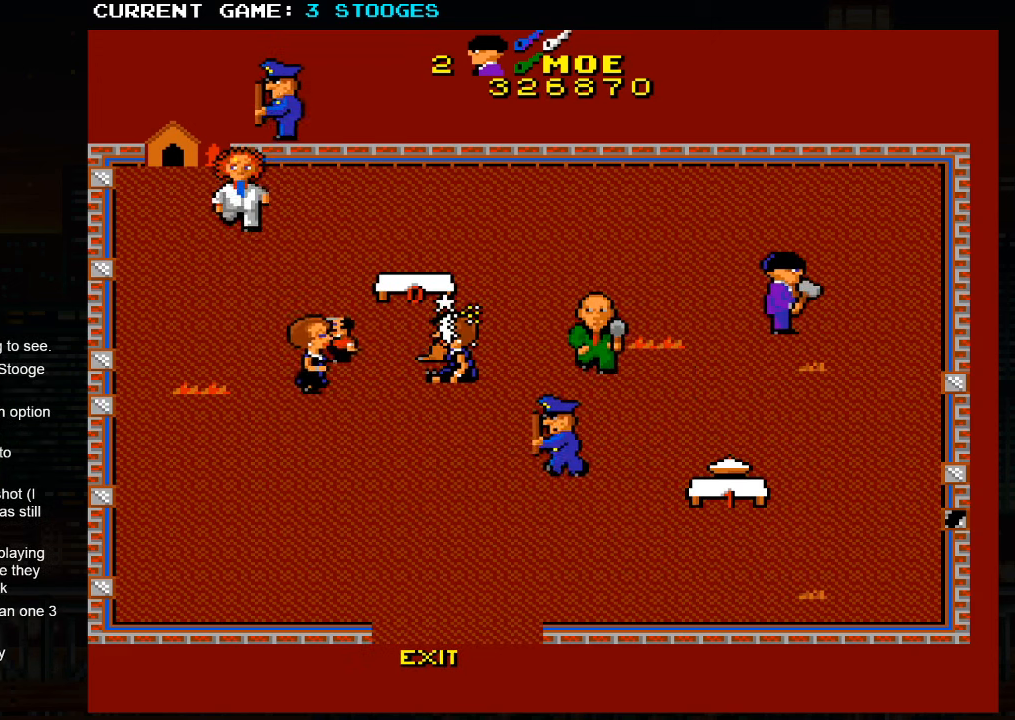
{"dt_ms": 500, "buttons": [], "left_stick": "down", "events": [[67, "left_stick", "down-right"], [366, "left_stick", "down"]]}